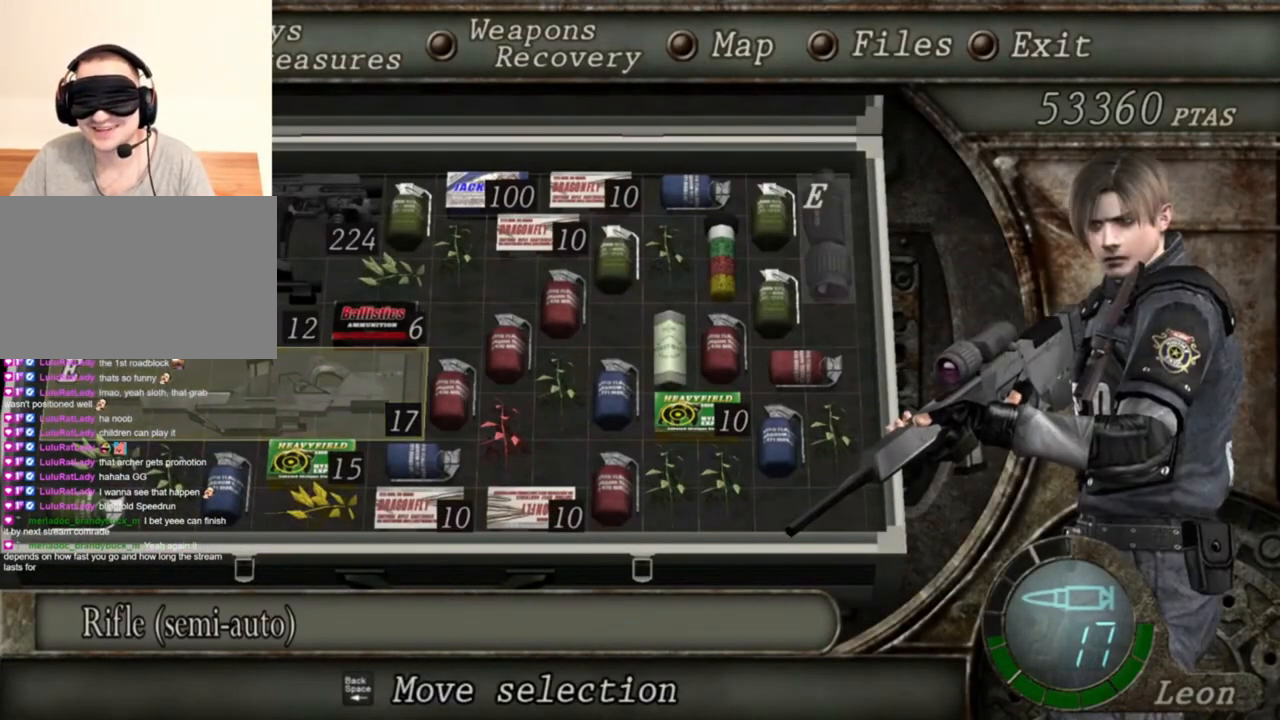
Gameplay with keyboard and mouse; each line is a JSON object with the keys and mouse buttons held at the frame after it. "events" lists presses ("down") and releases ("up") of "1", "2", "3", "4", "5", "a", "alt", "b", "c", "ctrl", "d", "e", "f", "g", "q", "r", "s", "shift", "space", "t", "tab", "tilde", "v", "w", "x", "z", "mouse_left", "mouse_wheel", "mouse_right", "mouse_mb4" and "mouse_mb5" between this image and that frame as [ms after this image, input, new state], when the widget could be followed in between. "mouse_left", "mouse_wheel", "mouse_right", "mouse_mb4", "mouse_mb5" = the "left", "wheel", "right", "mb4", "mb5" buttons of the "mouse" list. No other keys are recorded. "wheel" means that the mouse wheel is clicked or scrolled. Mouse movement is not recorded.
{"keys": ["w"], "mouse": [], "events": [[483, "w", "down"]]}
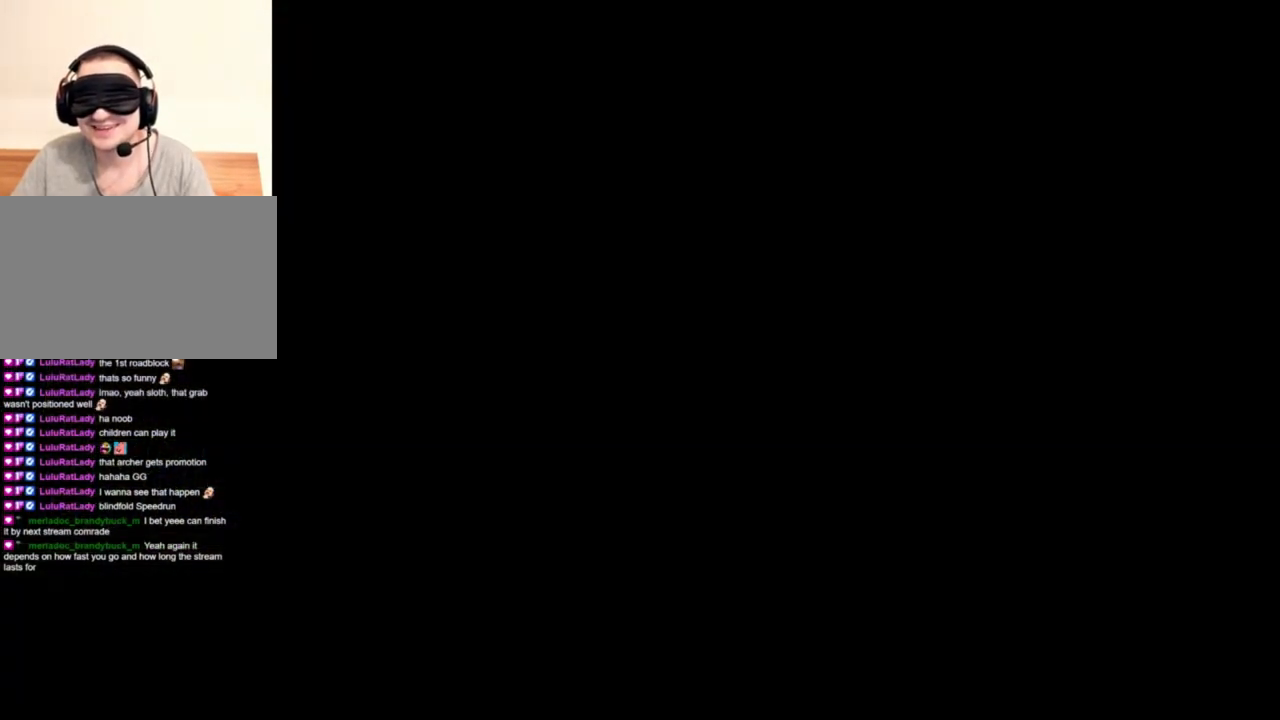
{"keys": ["shift", "w"], "mouse": [], "events": [[50, "shift", "down"]]}
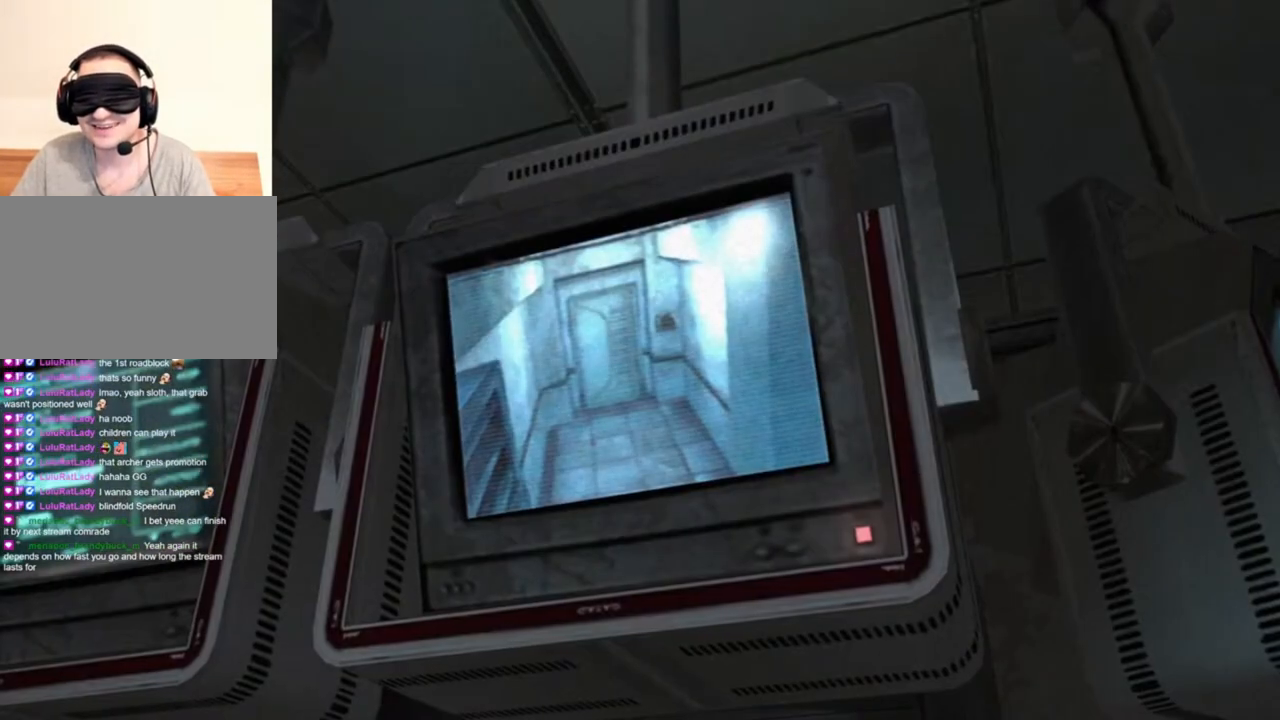
{"keys": ["shift", "w"], "mouse": [], "events": []}
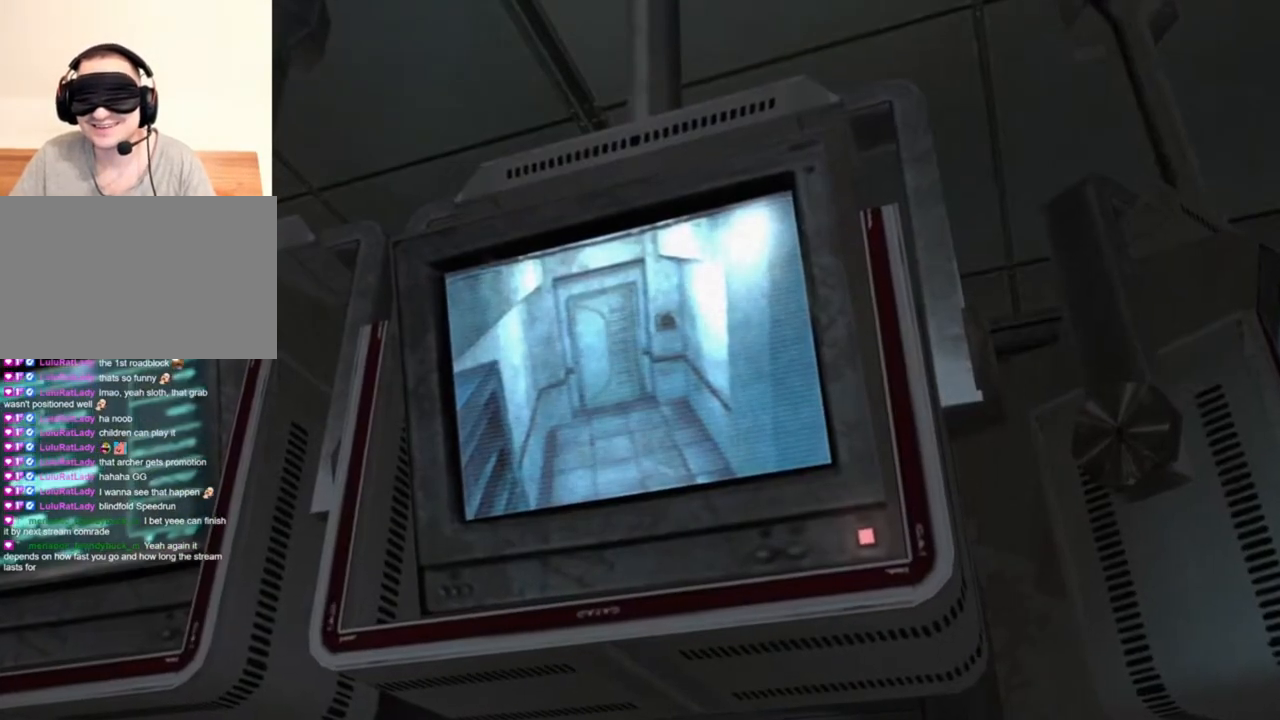
{"keys": [], "mouse": [], "events": [[216, "shift", "up"], [216, "w", "up"]]}
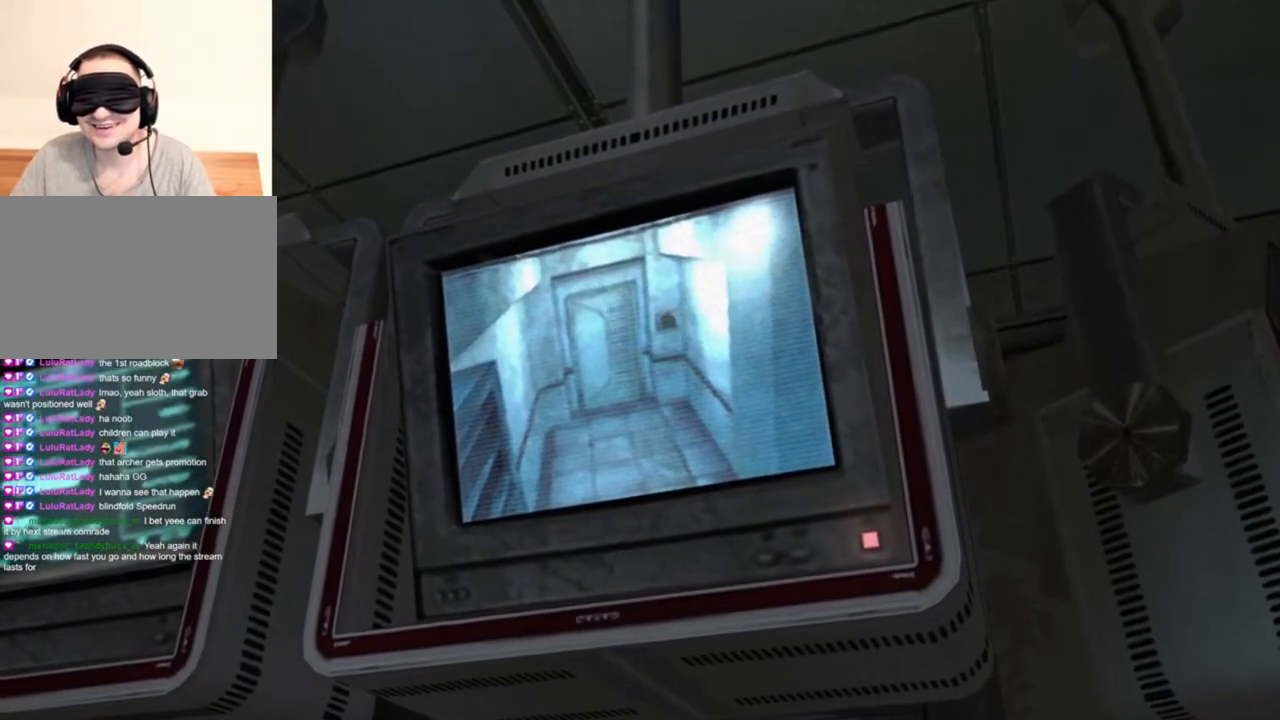
{"keys": [], "mouse": [], "events": []}
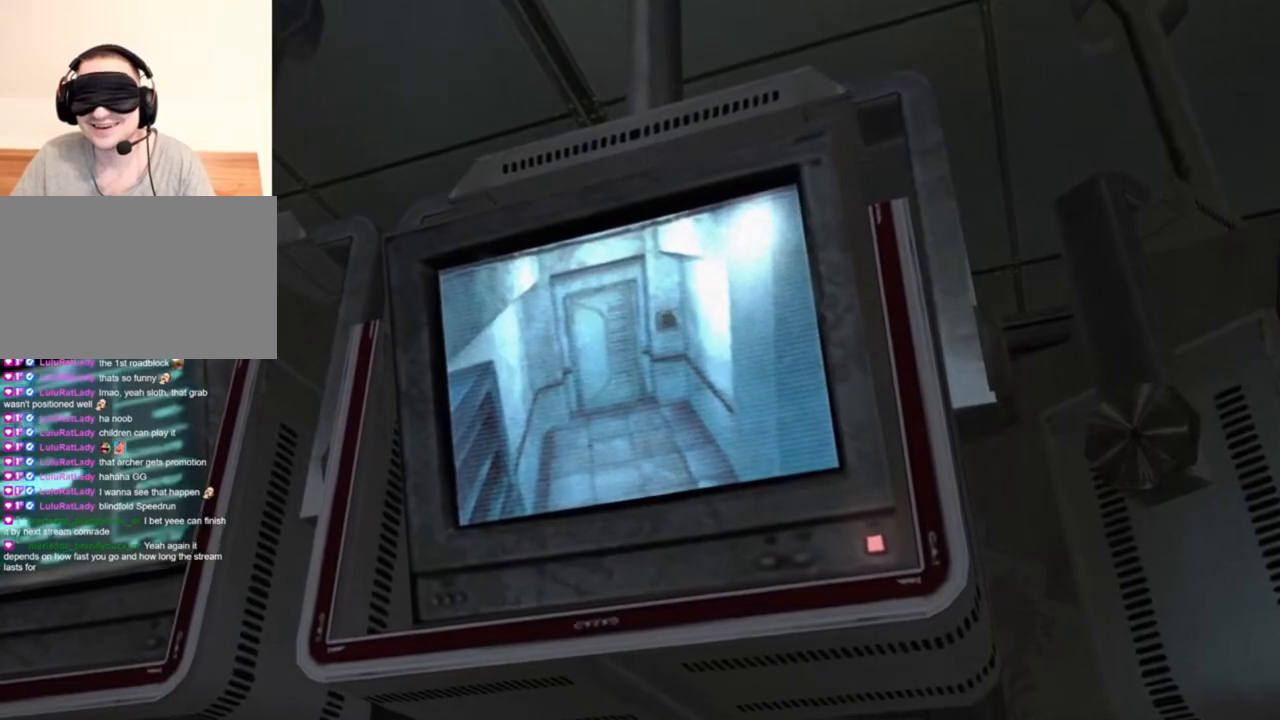
{"keys": [], "mouse": [], "events": []}
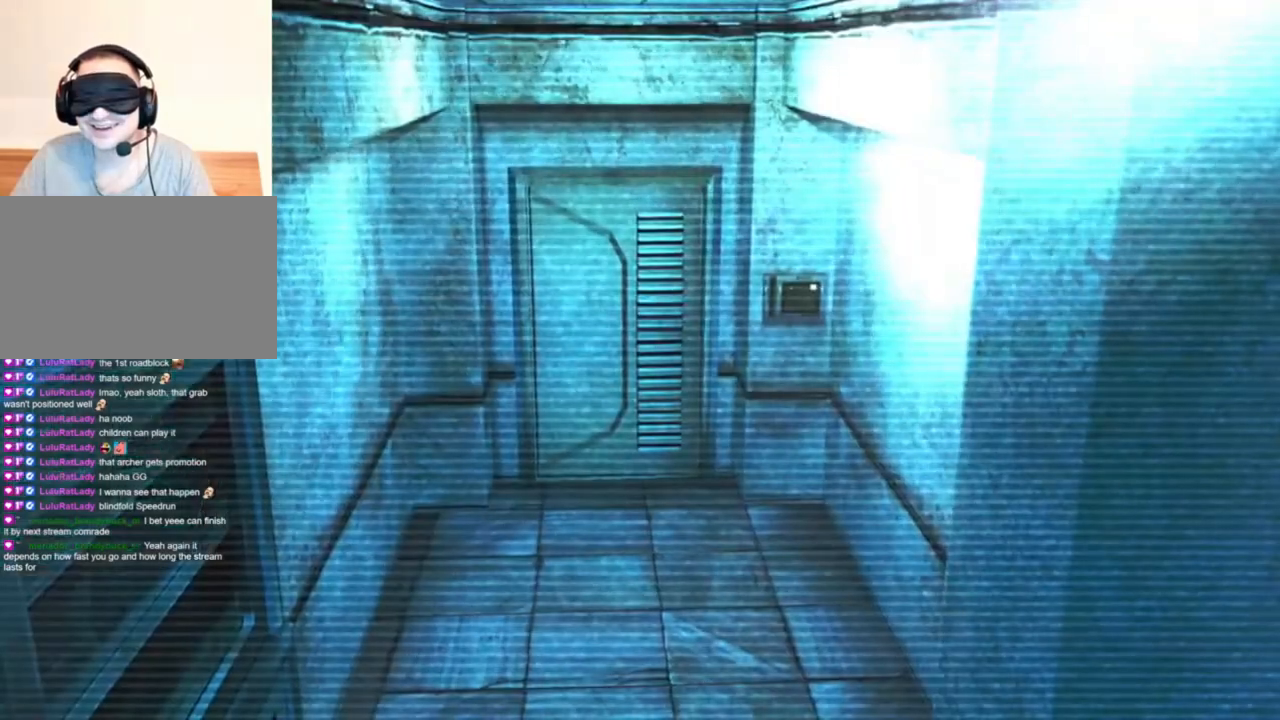
{"keys": ["w"], "mouse": [], "events": [[450, "w", "down"]]}
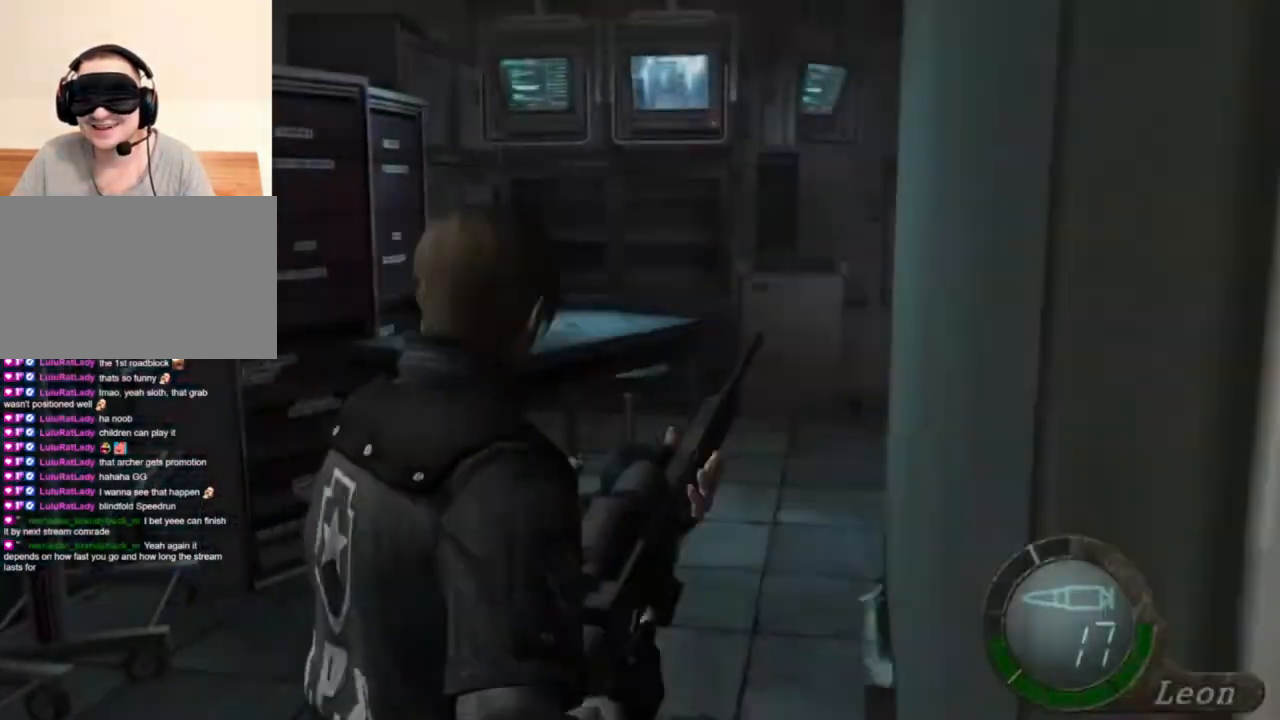
{"keys": [], "mouse": [], "events": [[116, "w", "up"]]}
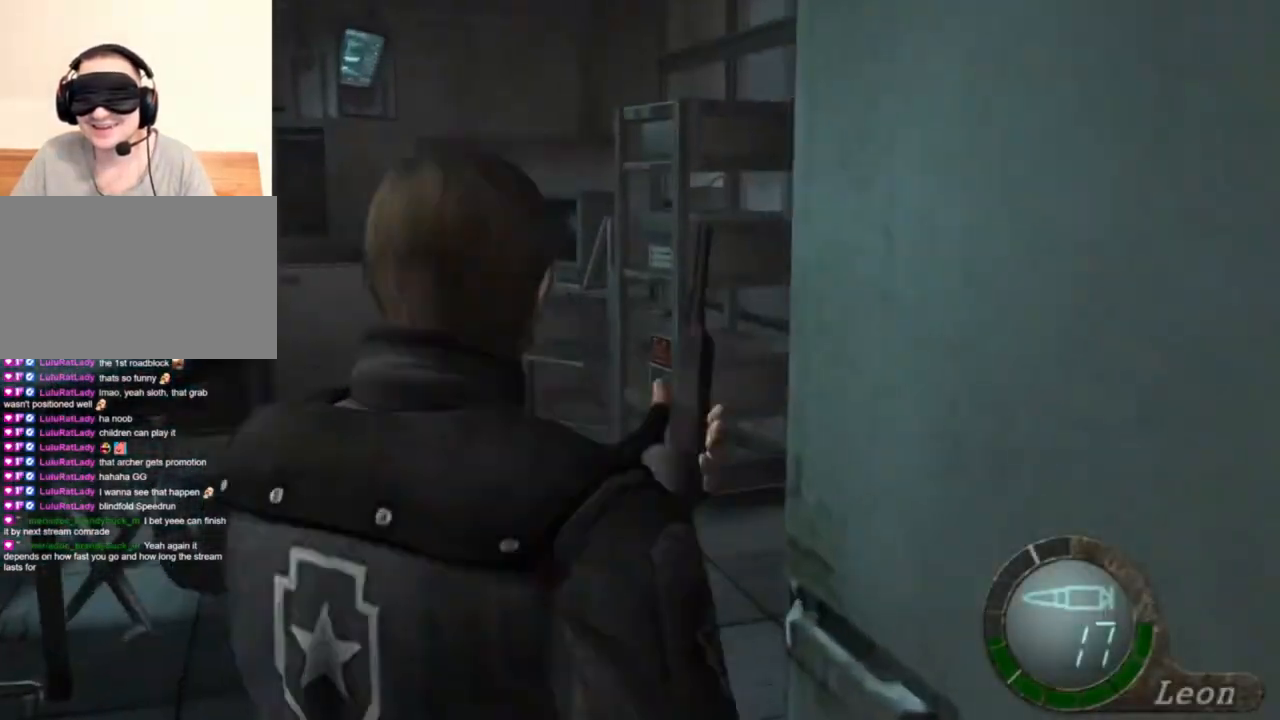
{"keys": ["s"], "mouse": [], "events": [[16, "mouse_right", "down"], [116, "mouse_right", "up"], [150, "s", "down"]]}
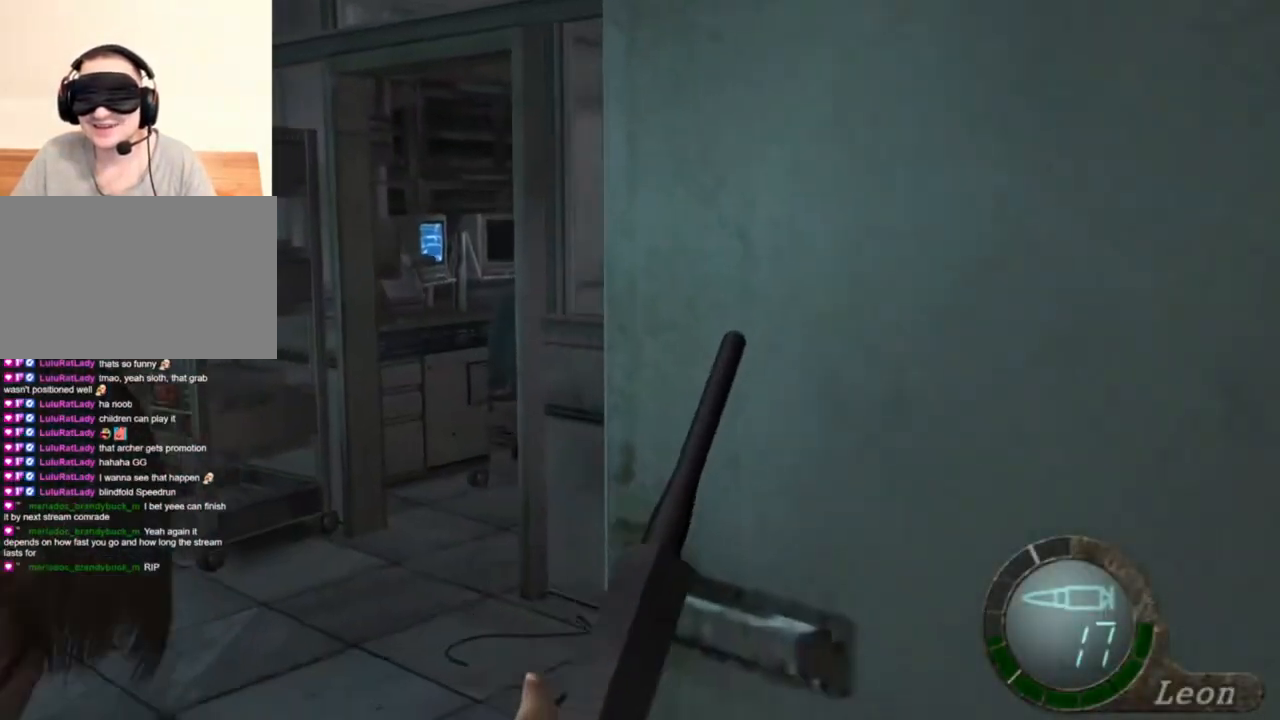
{"keys": [], "mouse": ["right"], "events": [[16, "mouse_right", "down"], [83, "s", "up"]]}
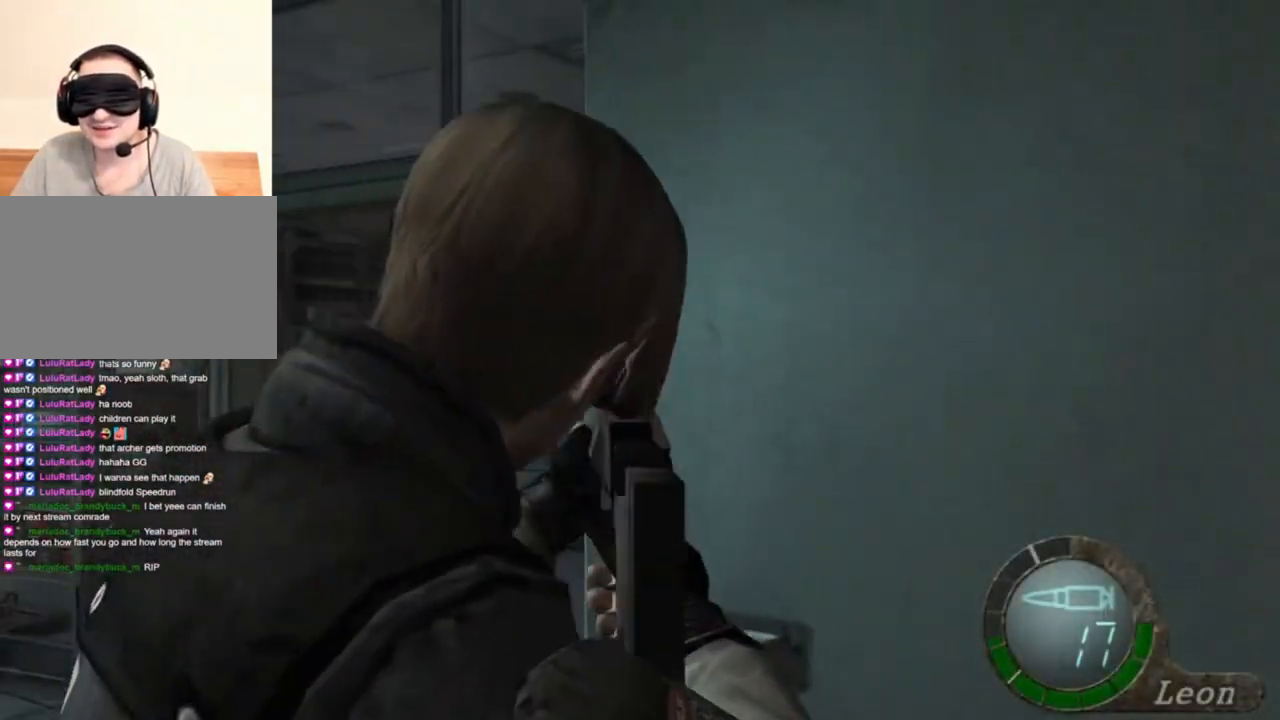
{"keys": [], "mouse": ["right"], "events": []}
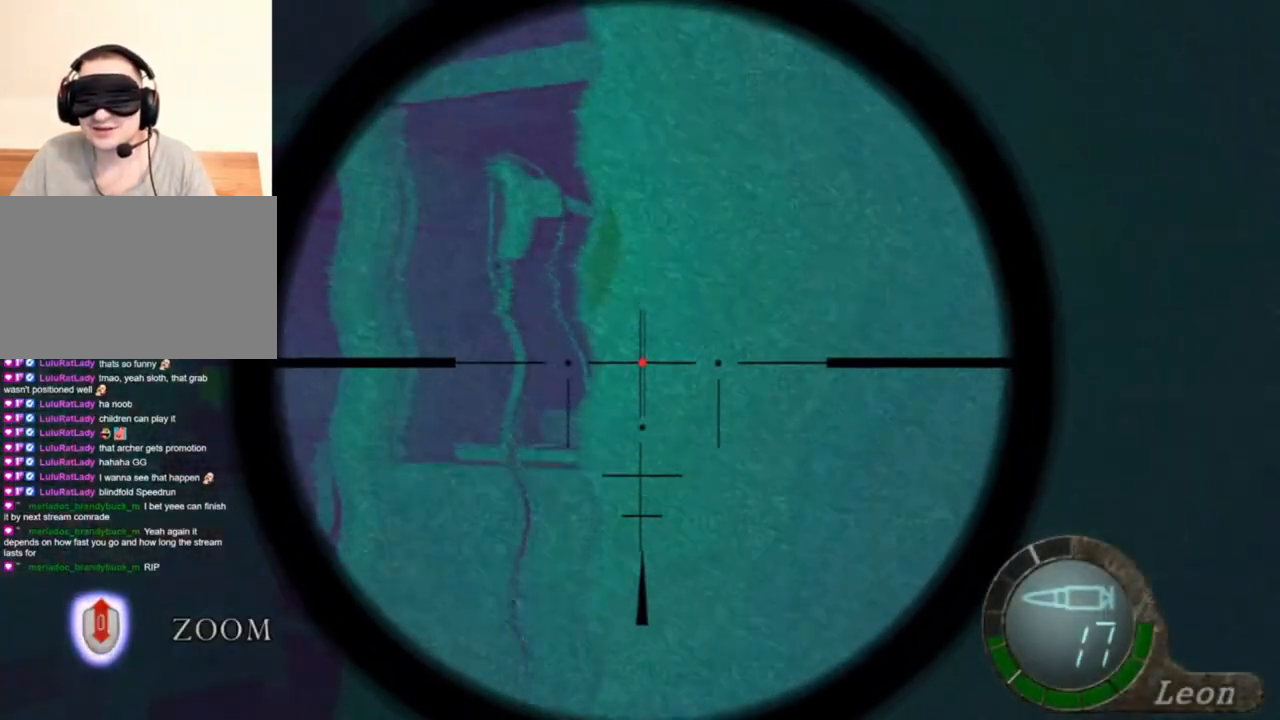
{"keys": [], "mouse": ["right"], "events": []}
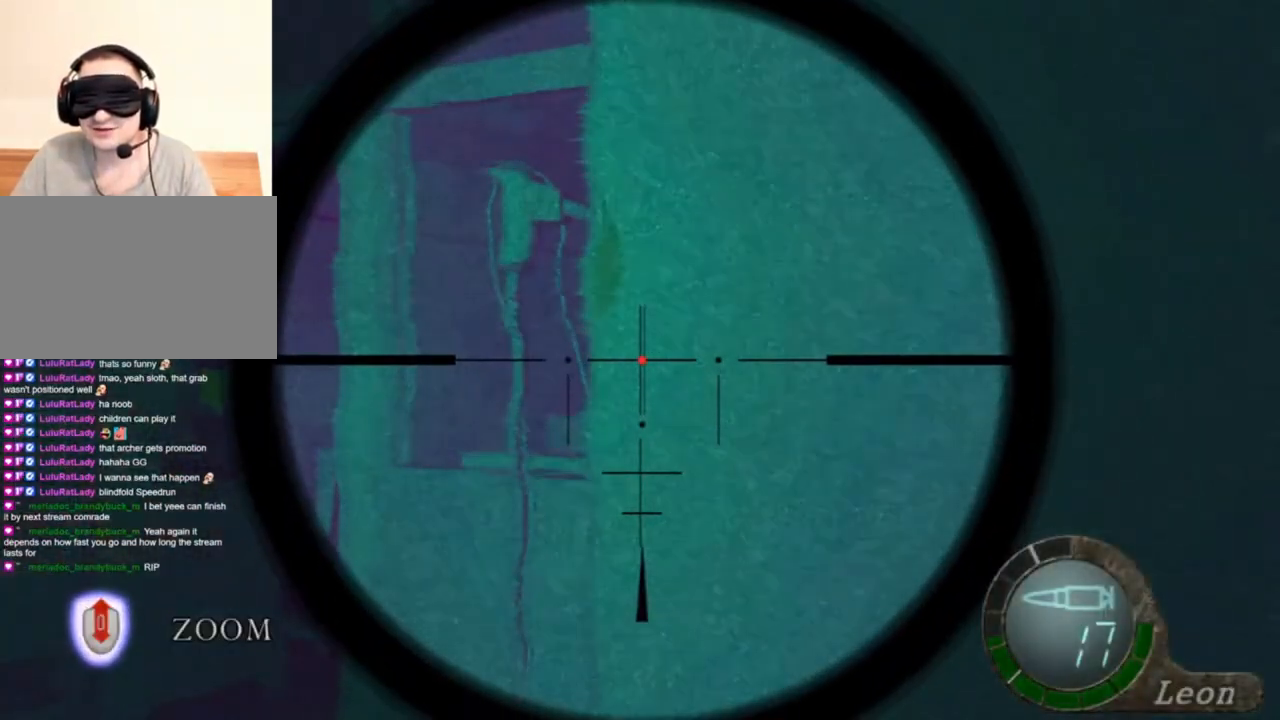
{"keys": [], "mouse": ["right"], "events": [[116, "tab", "down"], [216, "tab", "up"]]}
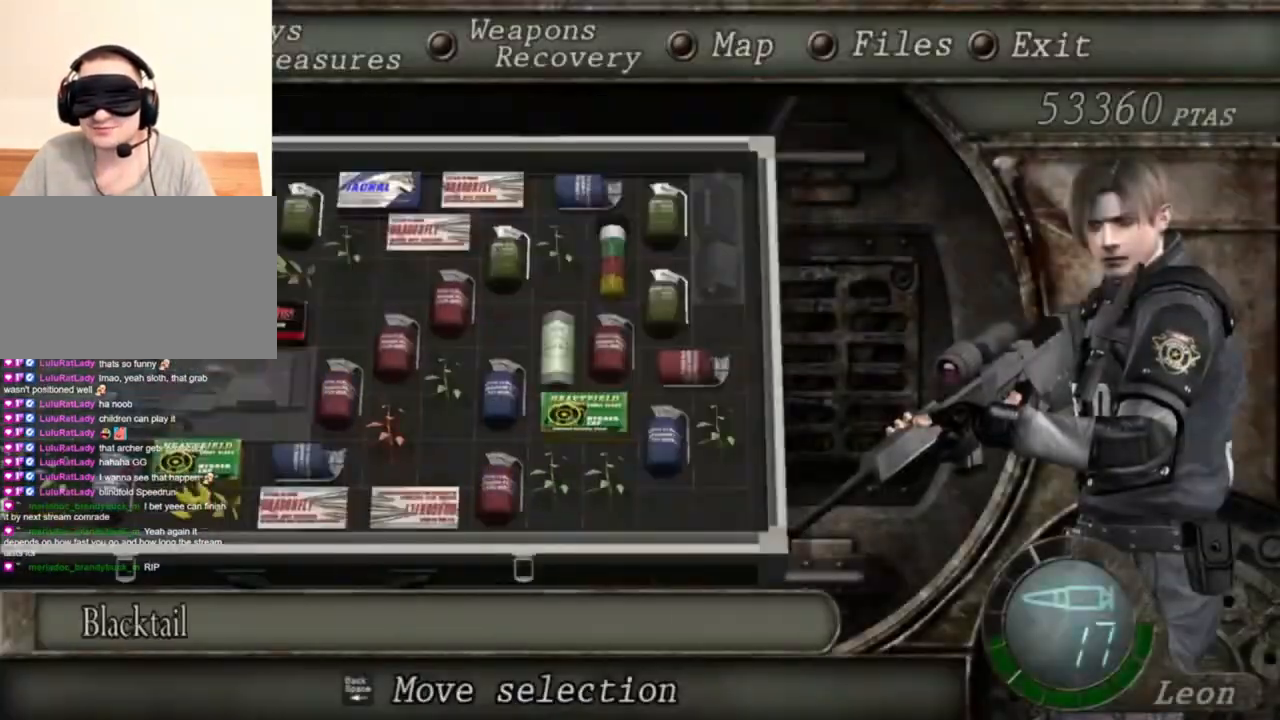
{"keys": [], "mouse": ["right"], "events": []}
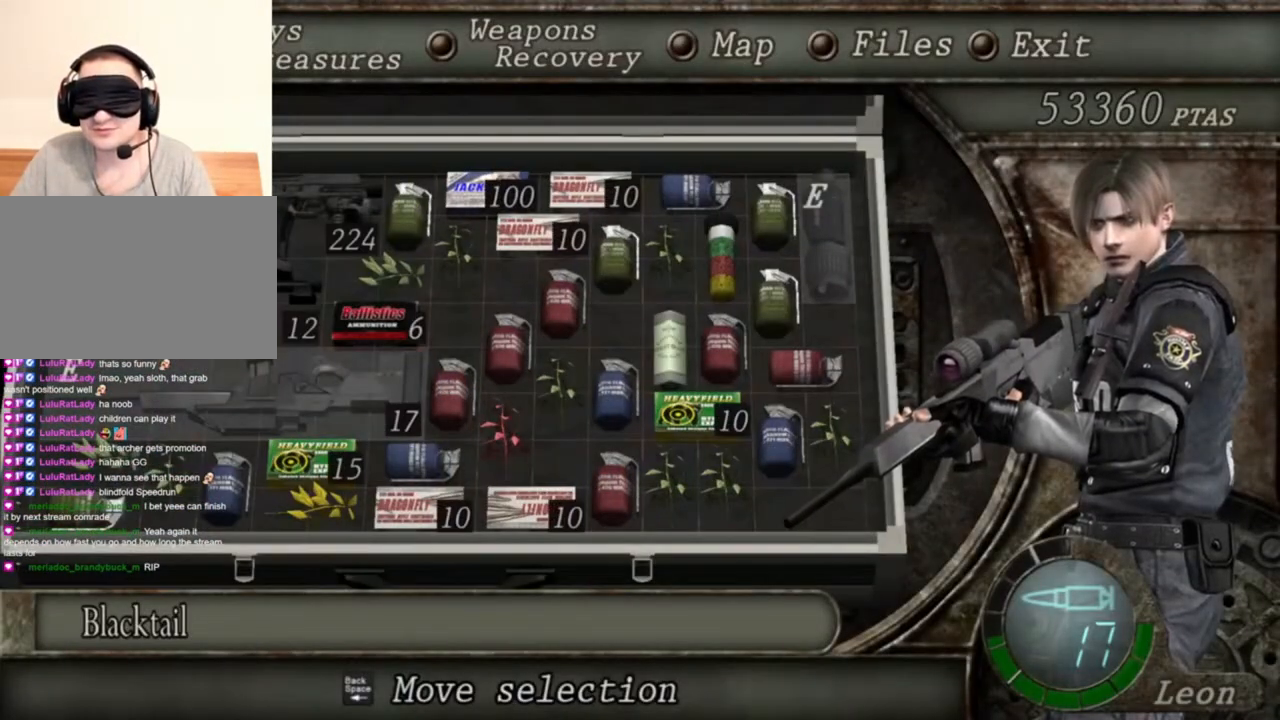
{"keys": [], "mouse": ["right"], "events": []}
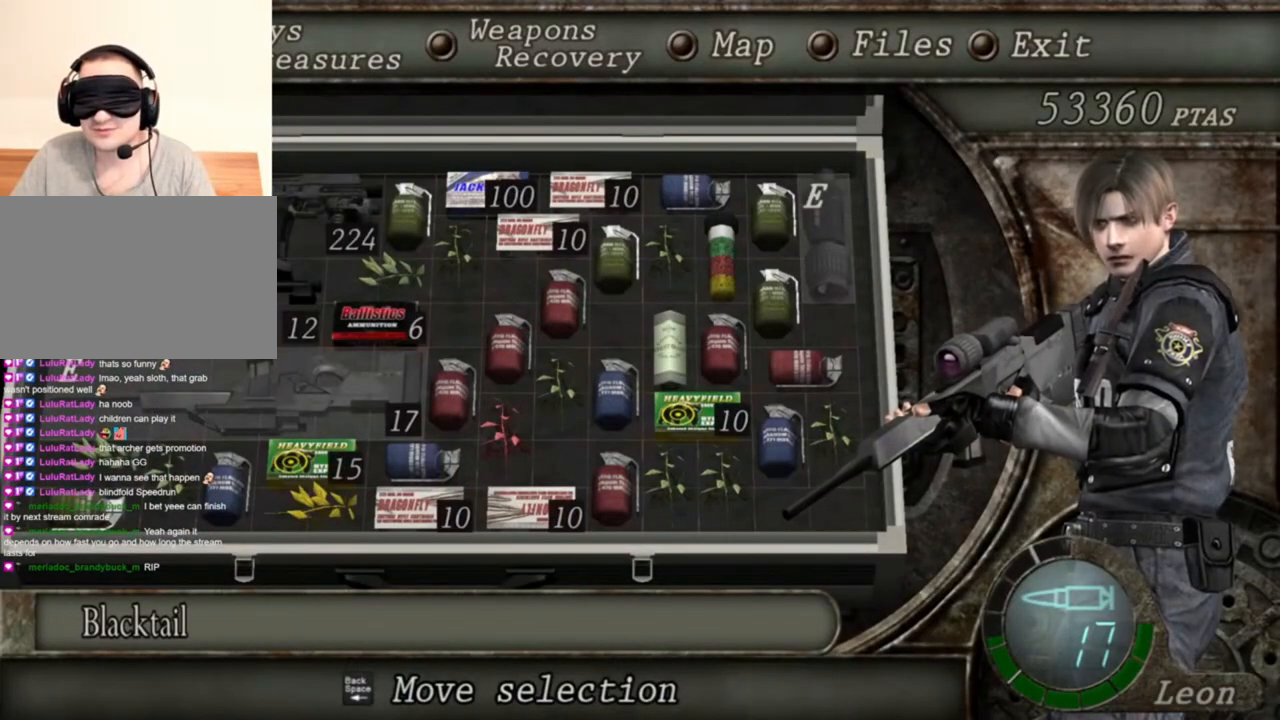
{"keys": [], "mouse": ["right"], "events": []}
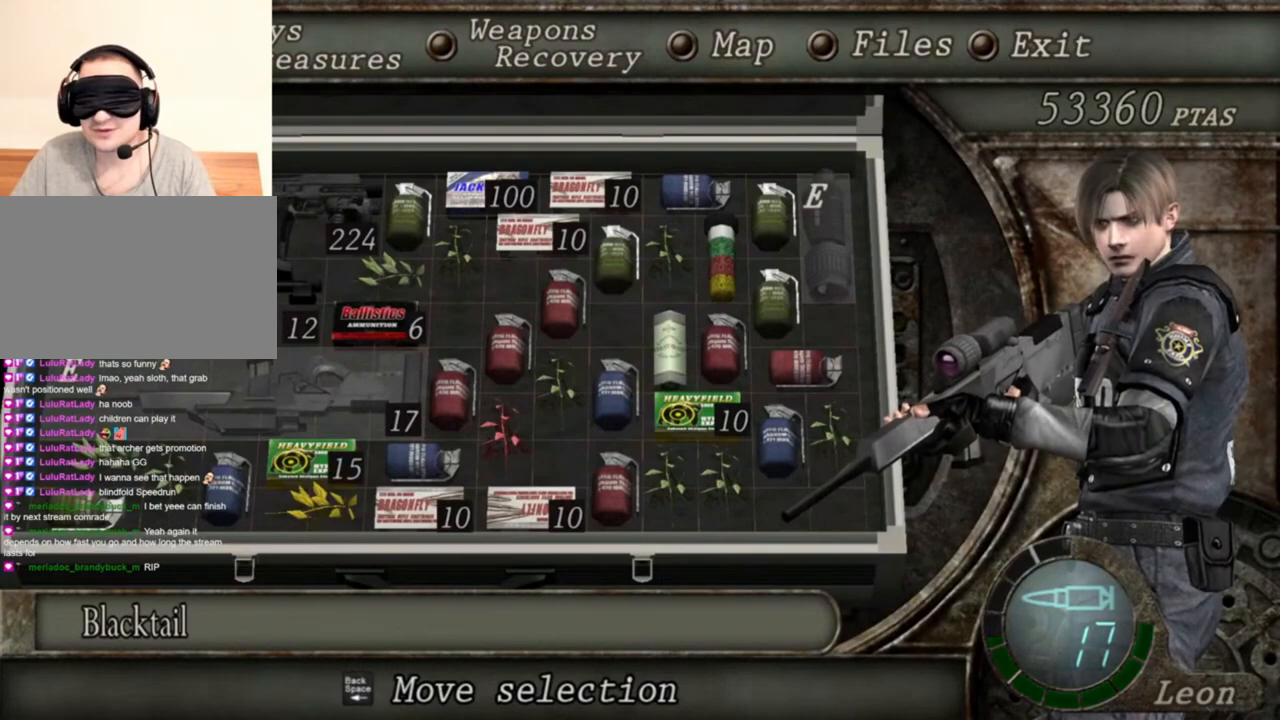
{"keys": [], "mouse": ["right"], "events": []}
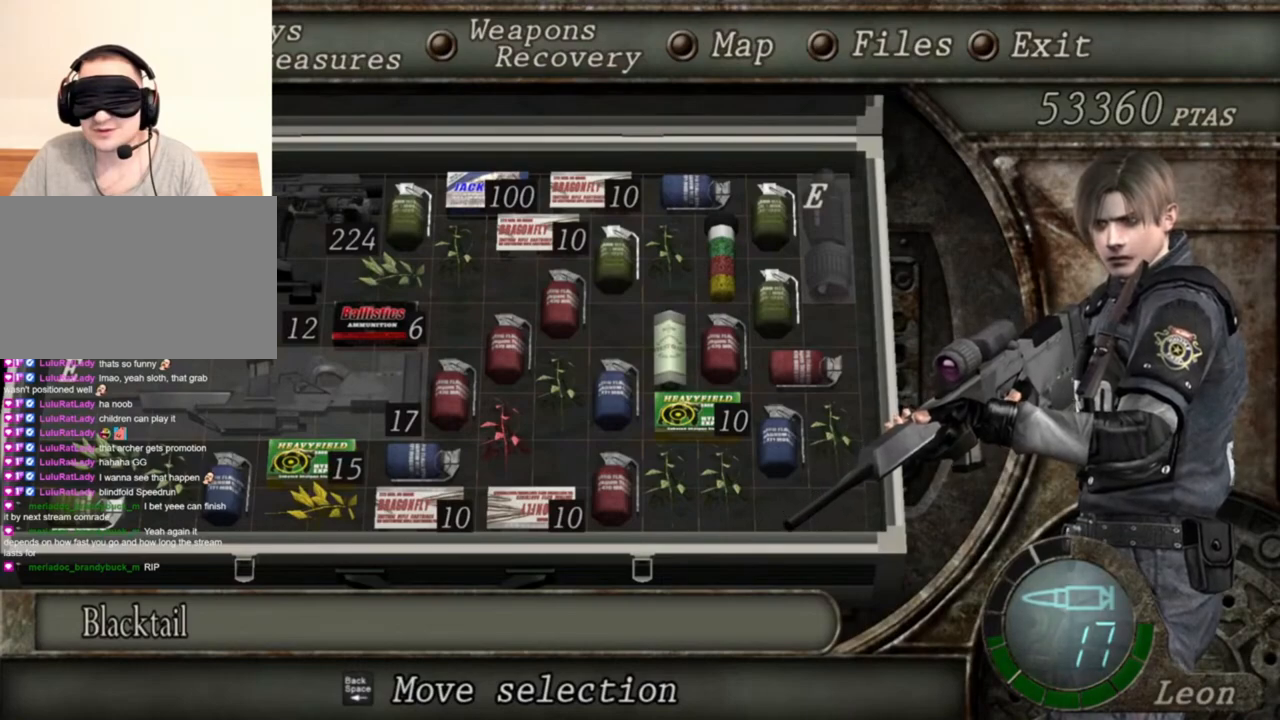
{"keys": [], "mouse": ["right"], "events": []}
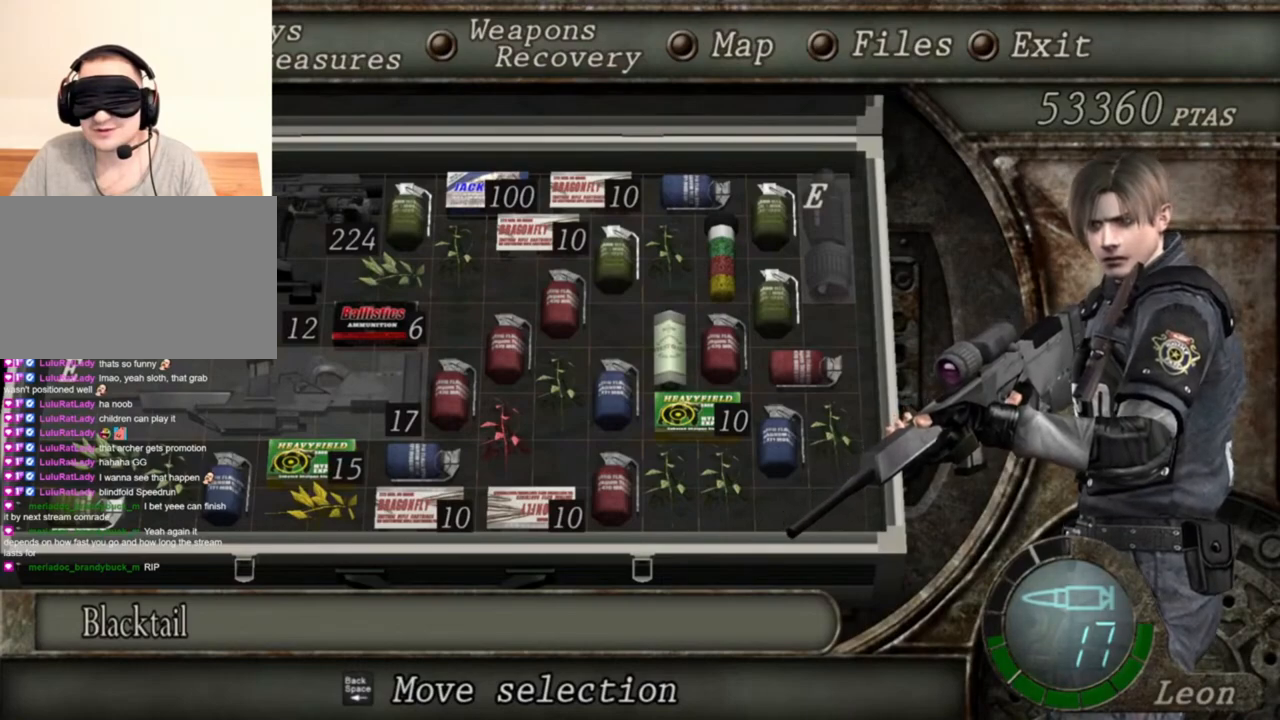
{"keys": [], "mouse": ["right"], "events": []}
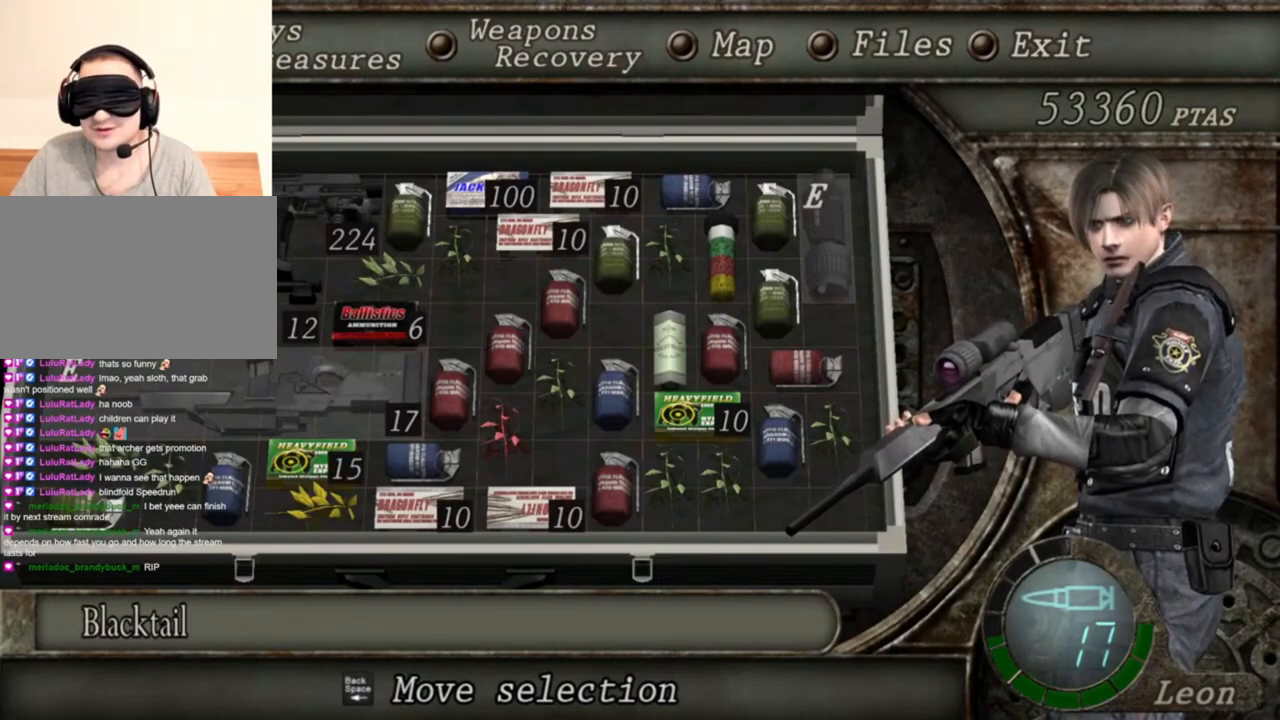
{"keys": [], "mouse": ["right"], "events": []}
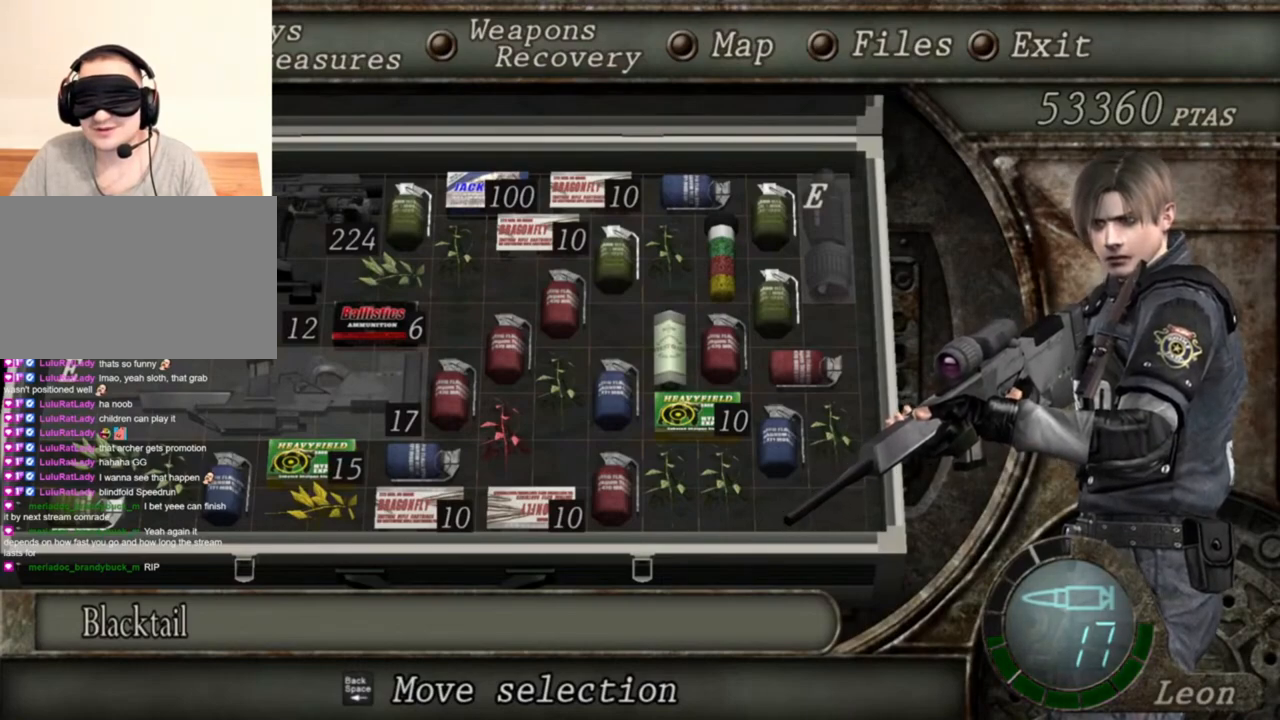
{"keys": [], "mouse": ["right"], "events": []}
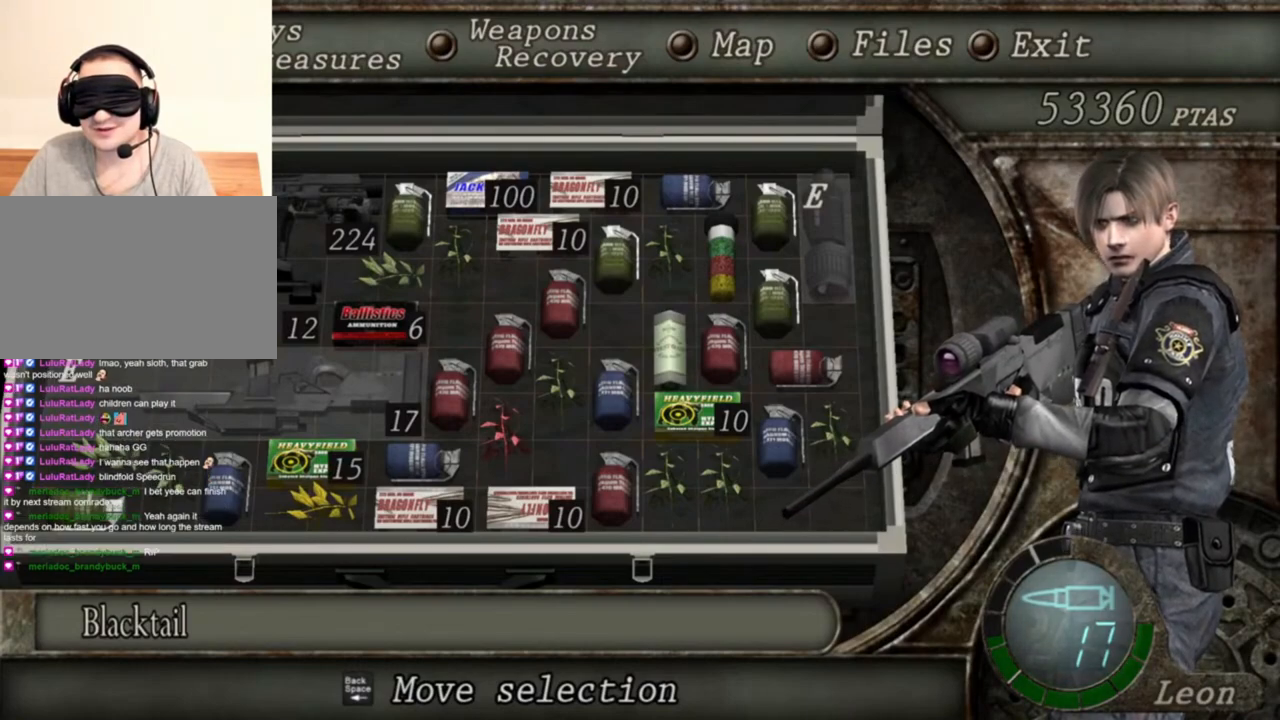
{"keys": [], "mouse": ["right"], "events": []}
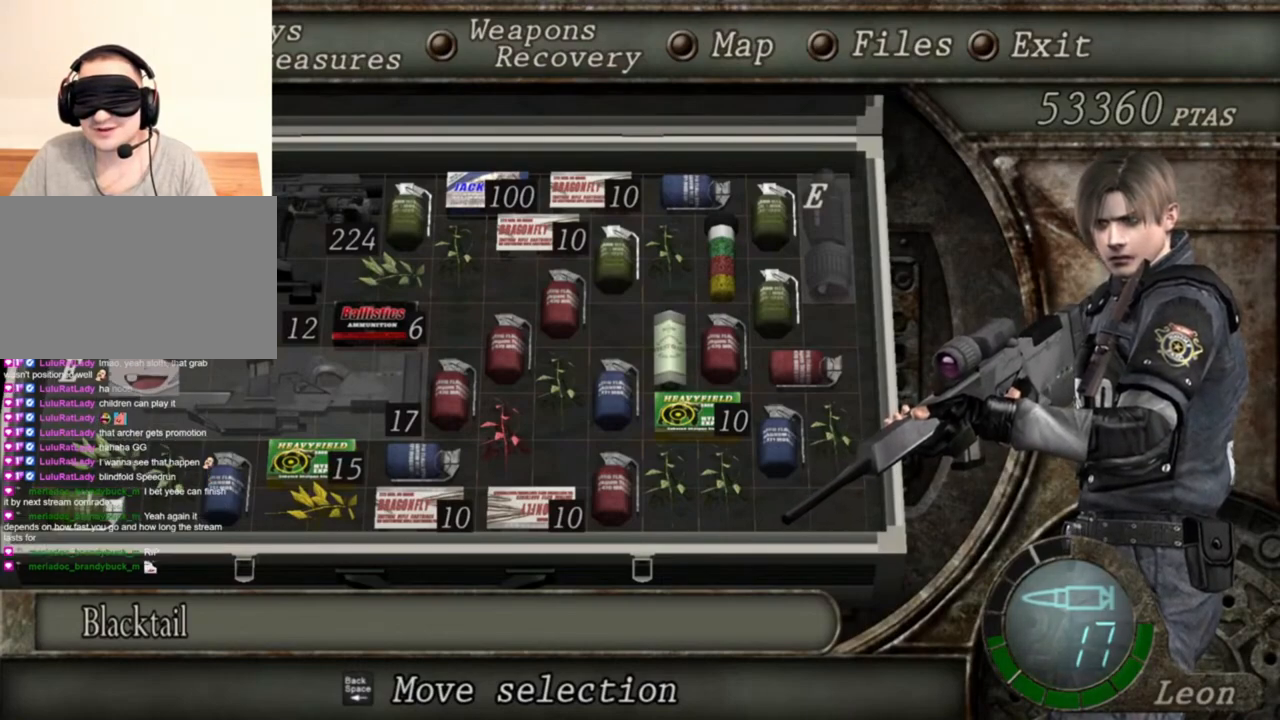
{"keys": [], "mouse": ["right"], "events": []}
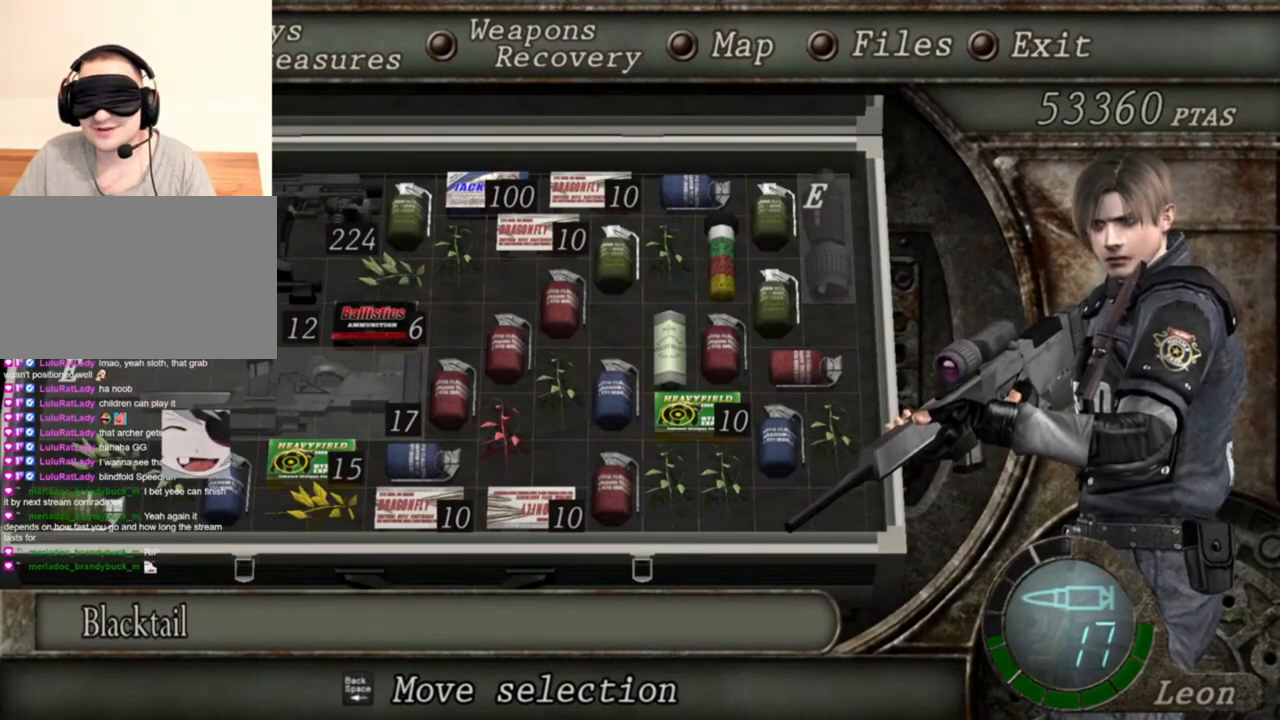
{"keys": [], "mouse": ["right"], "events": []}
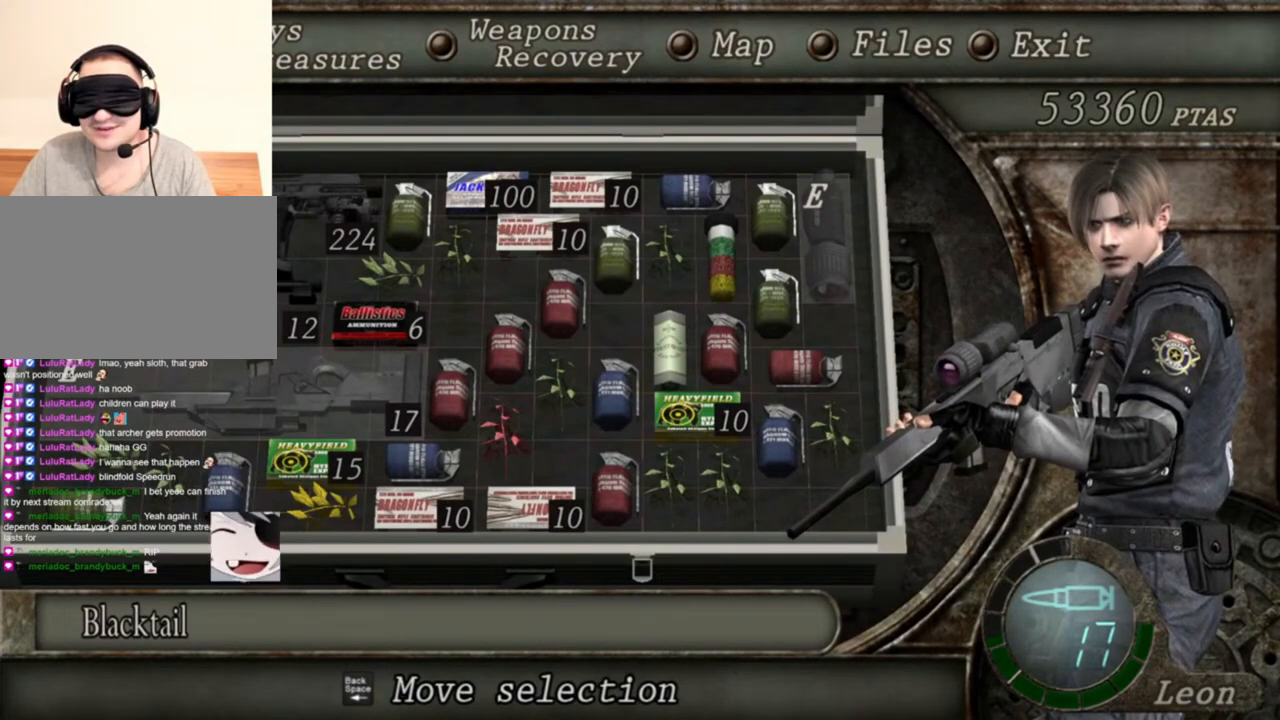
{"keys": [], "mouse": ["right"], "events": []}
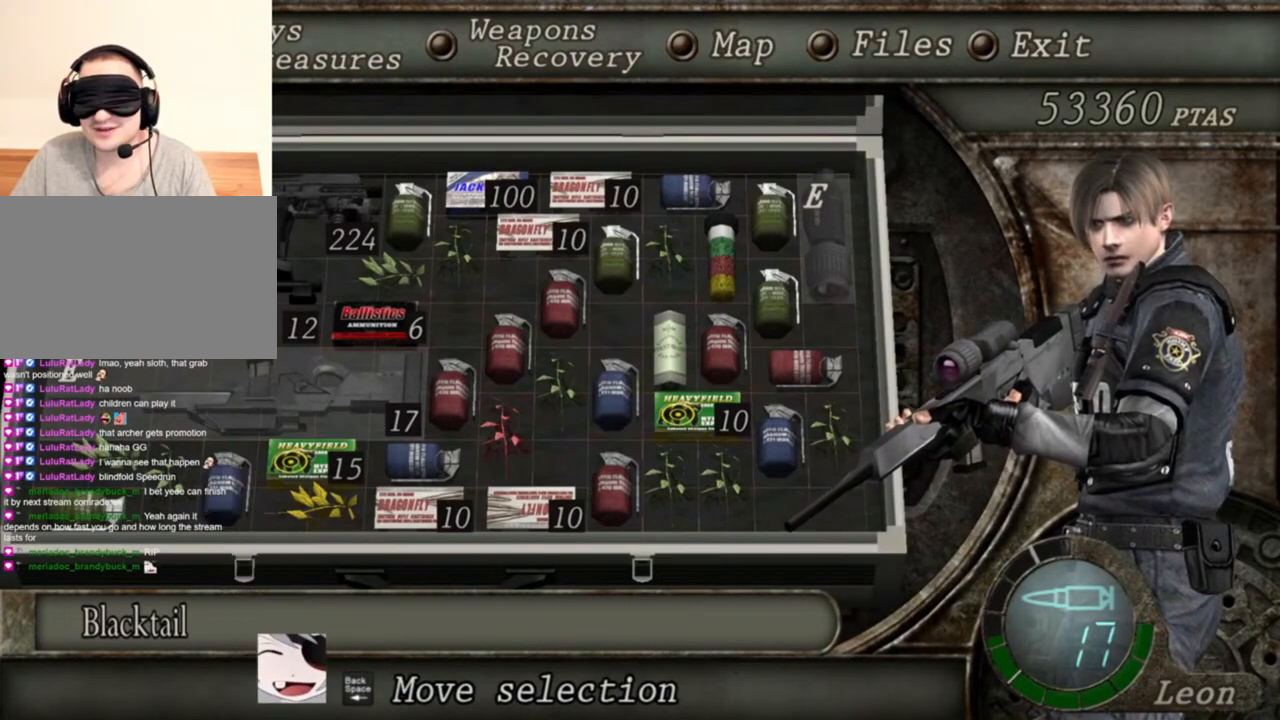
{"keys": [], "mouse": ["right"], "events": []}
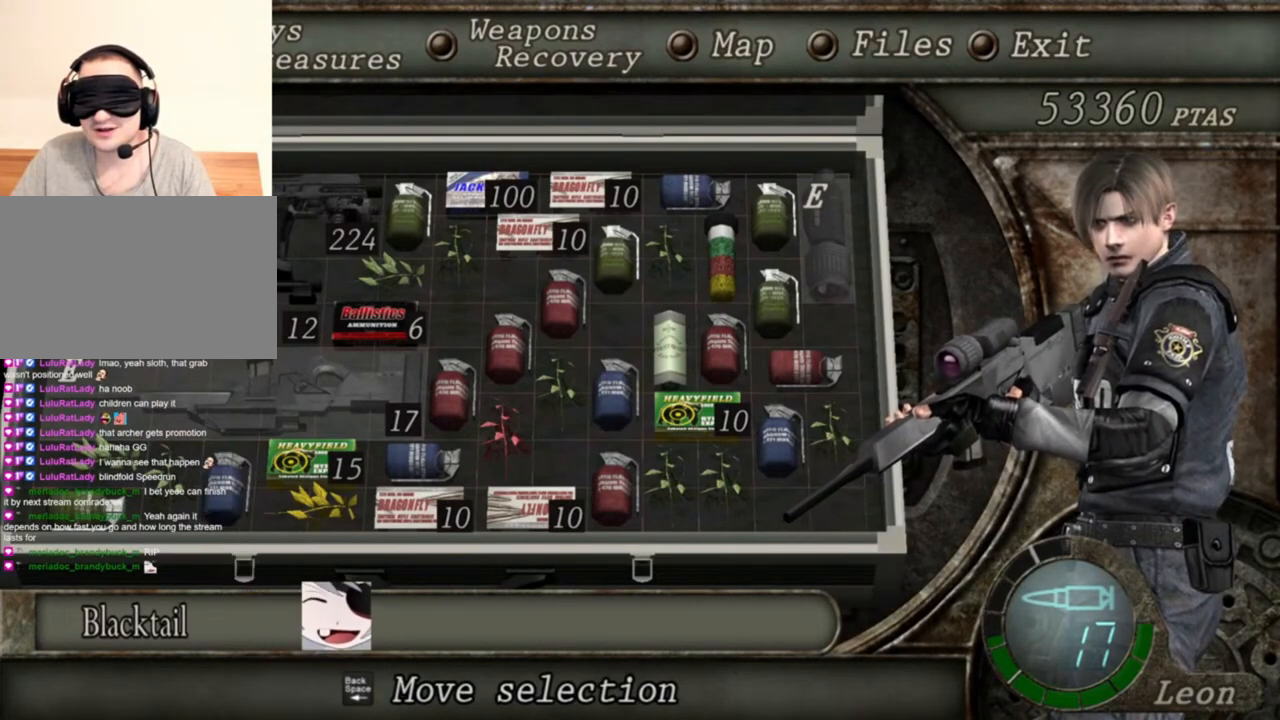
{"keys": [], "mouse": [], "events": [[250, "tab", "down"], [316, "tab", "up"], [483, "mouse_right", "up"]]}
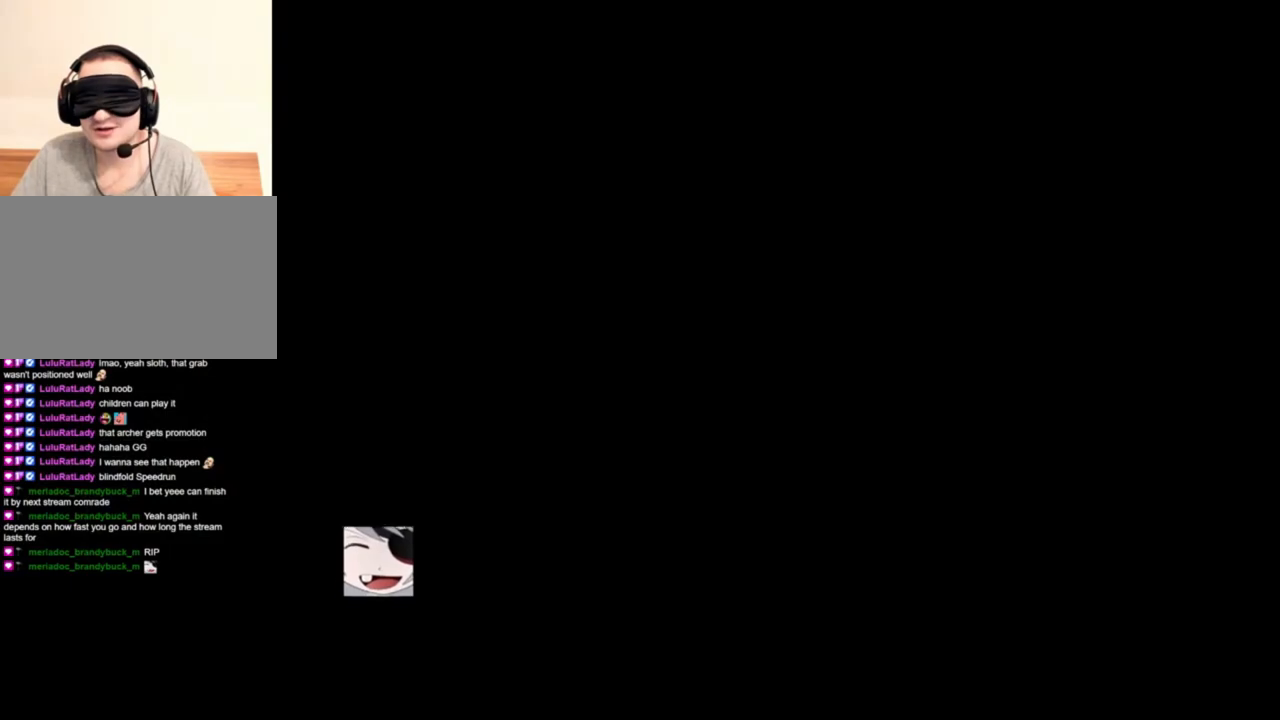
{"keys": [], "mouse": [], "events": [[283, "tab", "down"], [383, "tab", "up"]]}
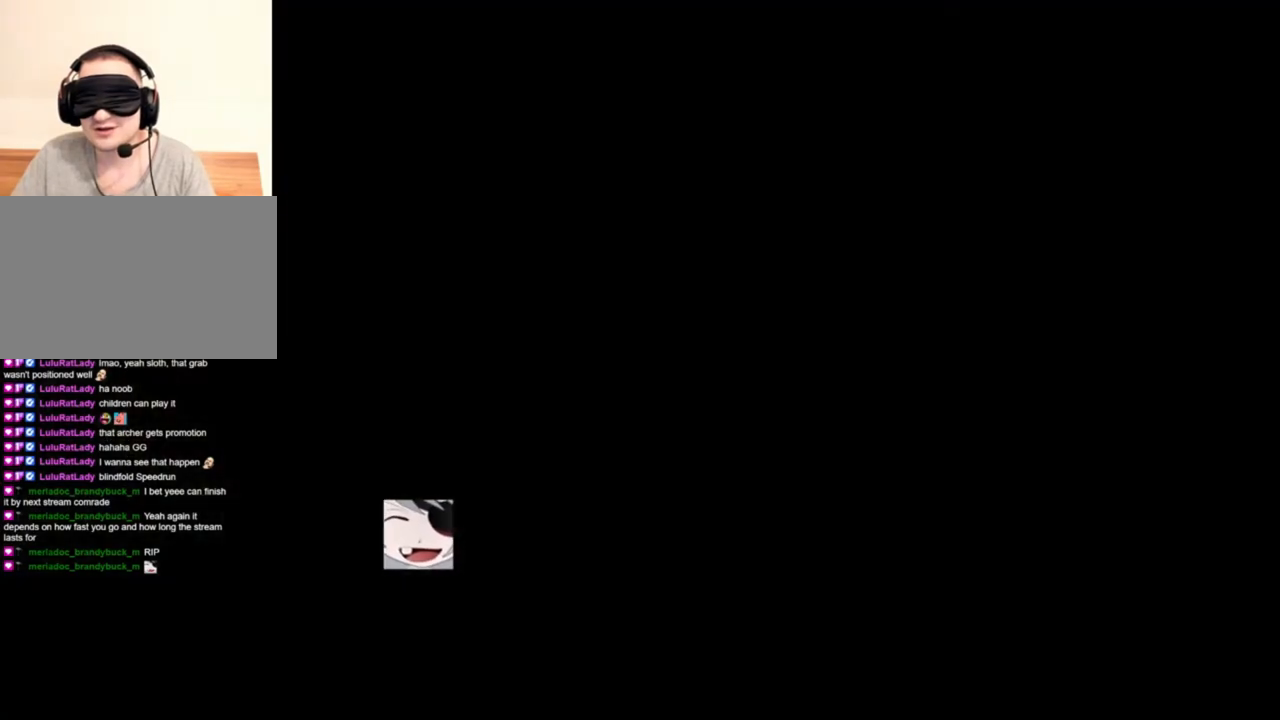
{"keys": [], "mouse": [], "events": []}
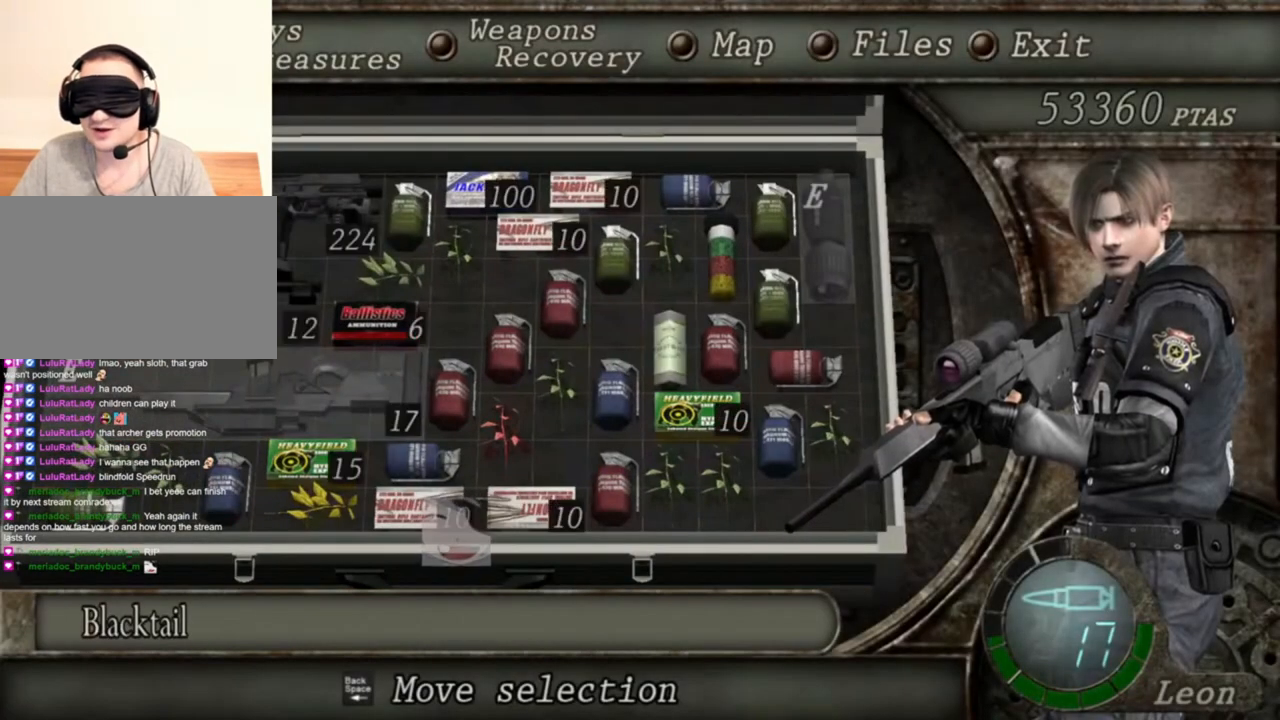
{"keys": [], "mouse": [], "events": []}